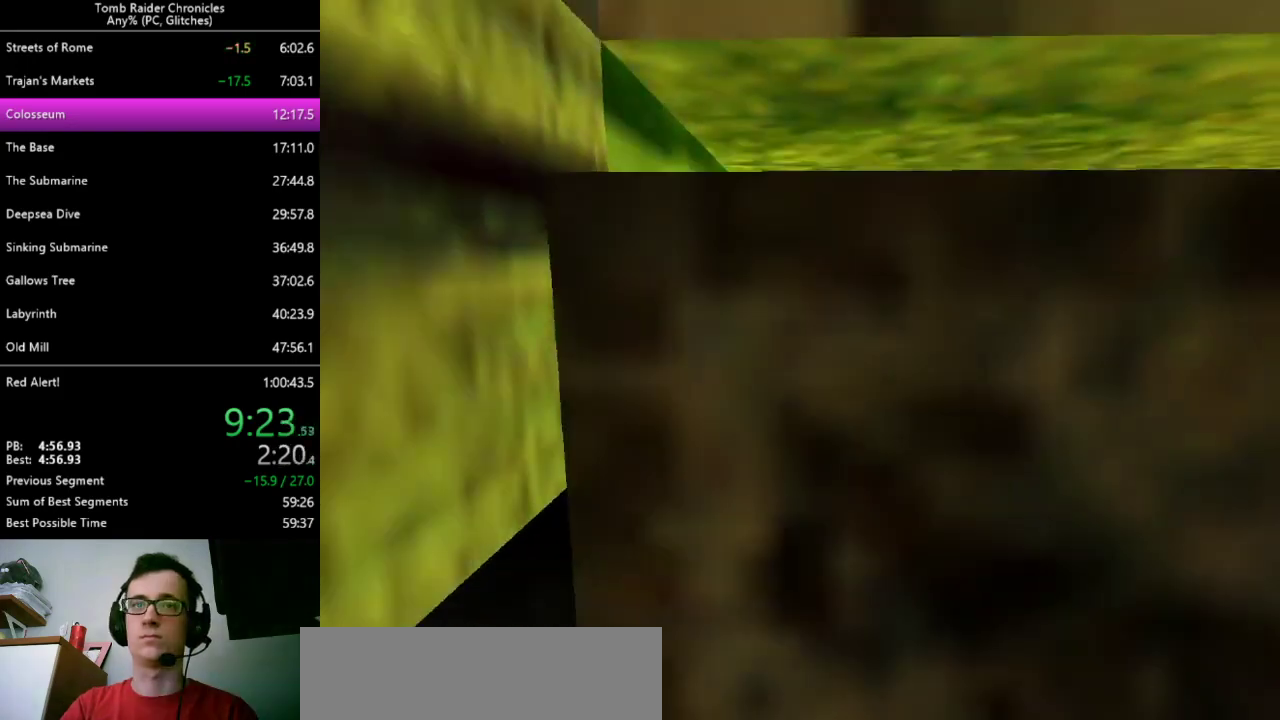
Gameplay with keyboard; each line is a JSON object with the keys held at the frame after it. "events" lists presses ("down") and releases ("up") of "0", "1", "2", "3", "4", "5", "6", "7", "8", "9", "alt", "c", "ctrl_l", "ctrl_r", "down", "equals", "escape", "left", "minus", "q", "return", "right", "shift_l", "shift_r", "space", "up", "x" and "z" between this image and that frame as [ms after this image, input, new state], when the widget could be followed in between. No other keys are recorded. Mouse input is not recorded. Not read: other_keys.
{"keys": [], "events": []}
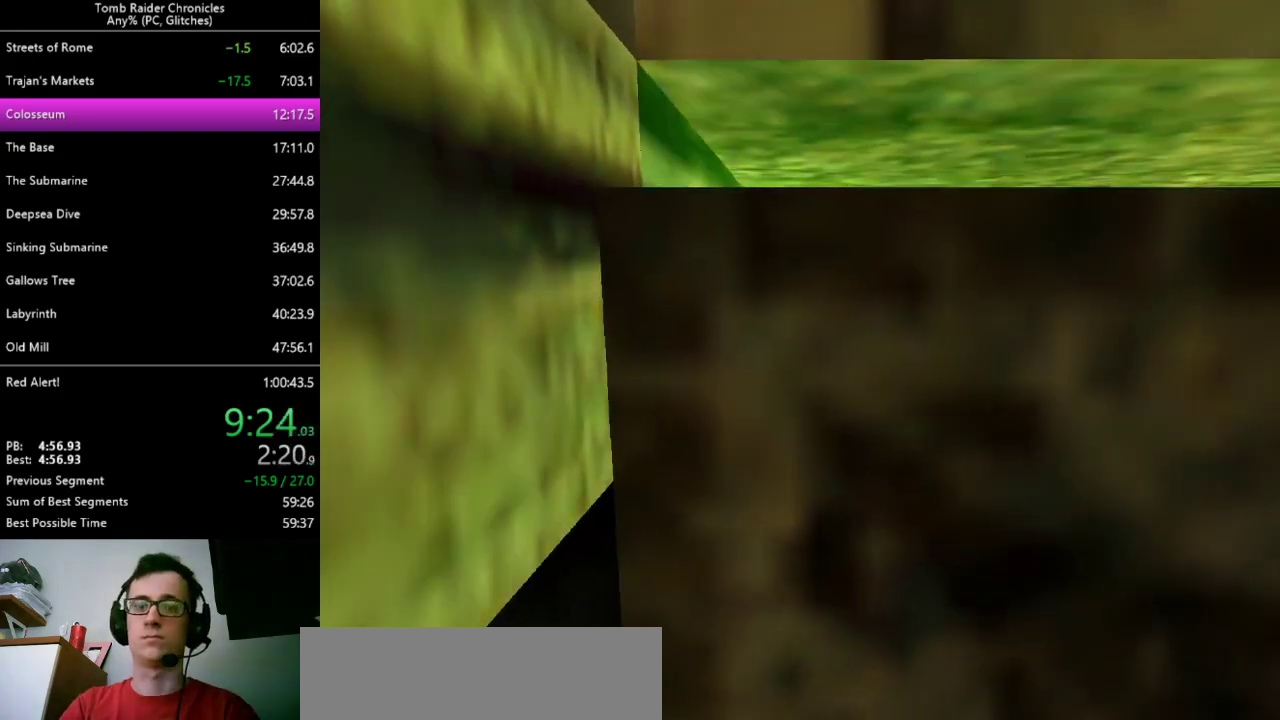
{"keys": ["left"], "events": [[100, "return", "down"], [200, "return", "up"], [367, "left", "down"]]}
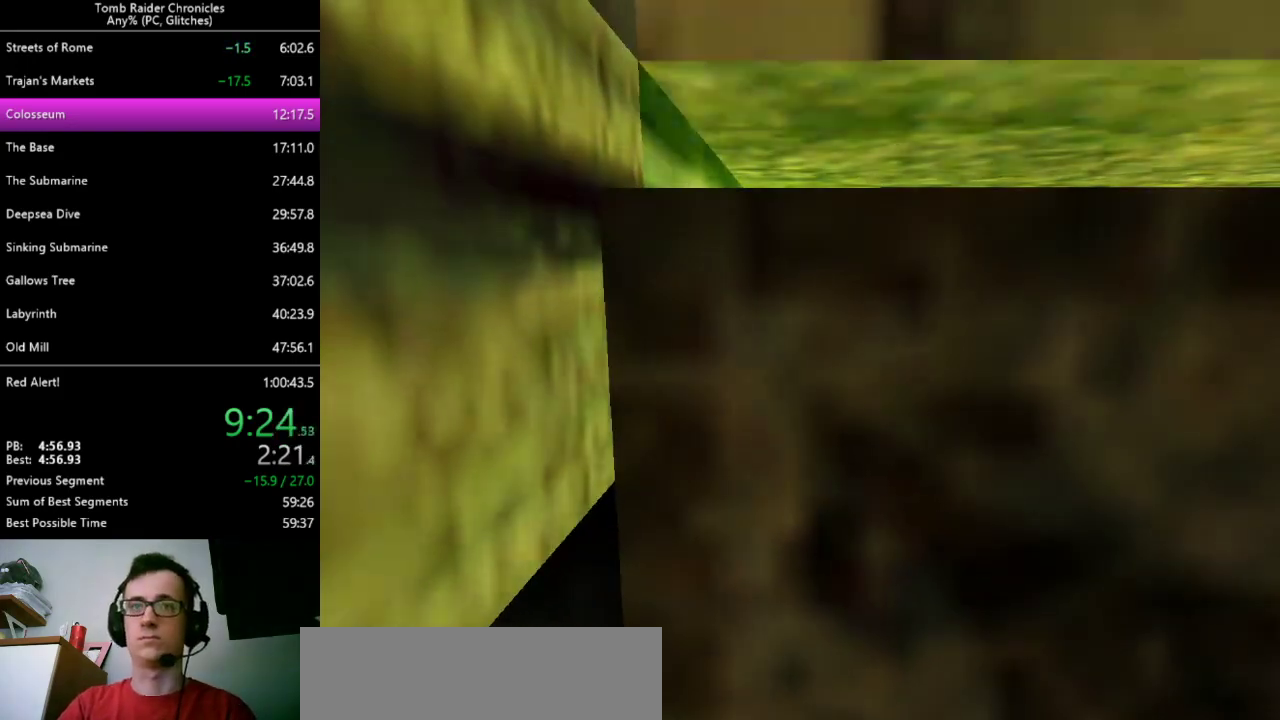
{"keys": ["left"], "events": [[33, "left", "up"], [67, "q", "down"], [400, "q", "up"], [467, "left", "down"]]}
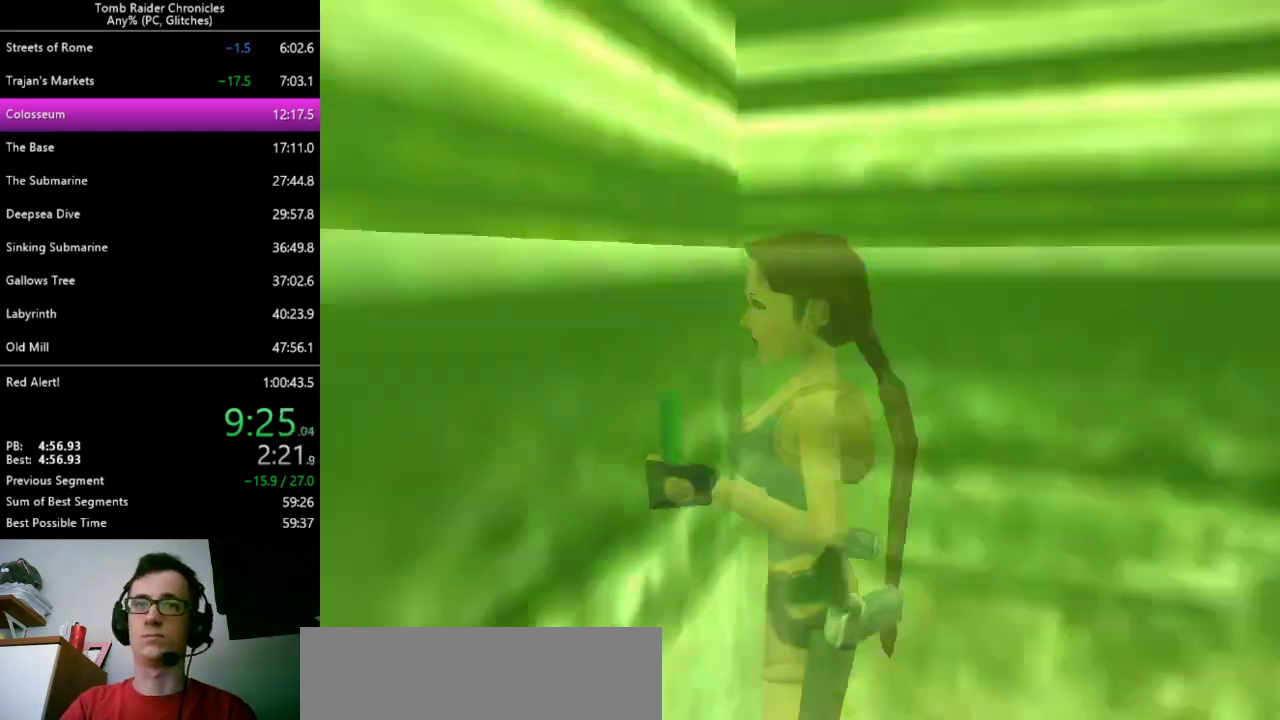
{"keys": [], "events": [[167, "left", "up"], [400, "left", "down"], [500, "left", "up"]]}
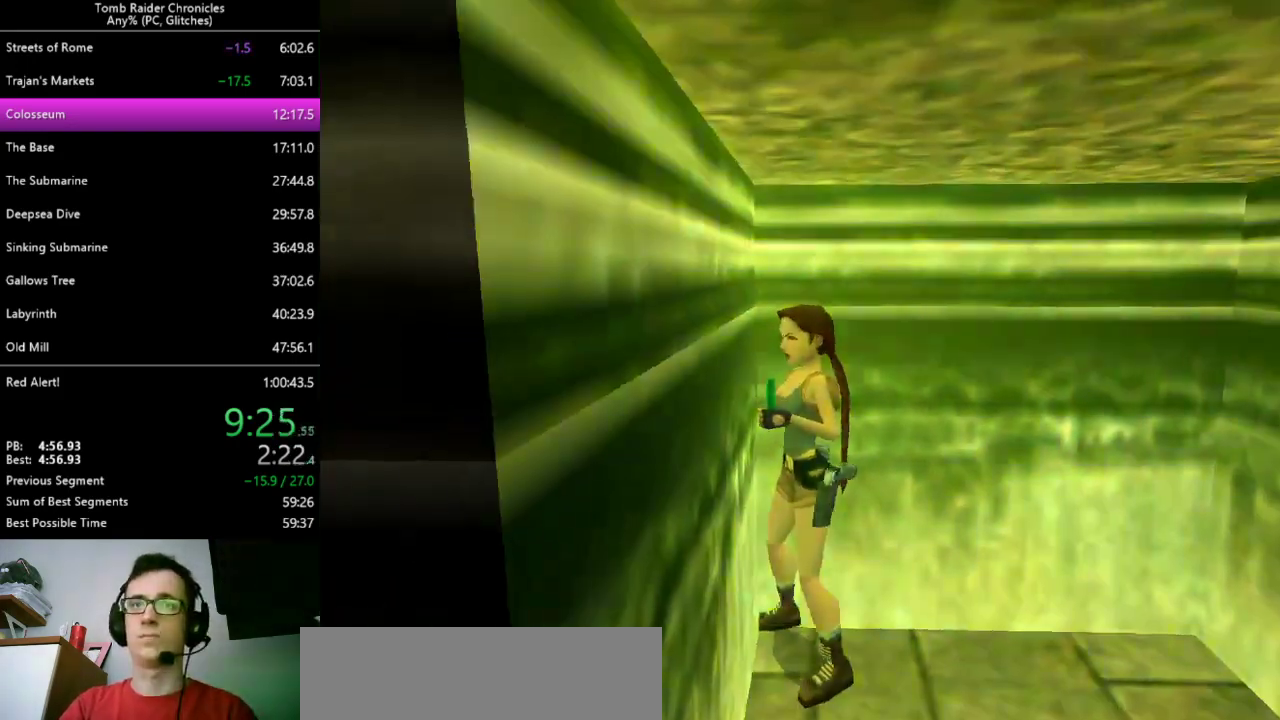
{"keys": [], "events": [[233, "left", "down"], [367, "left", "up"]]}
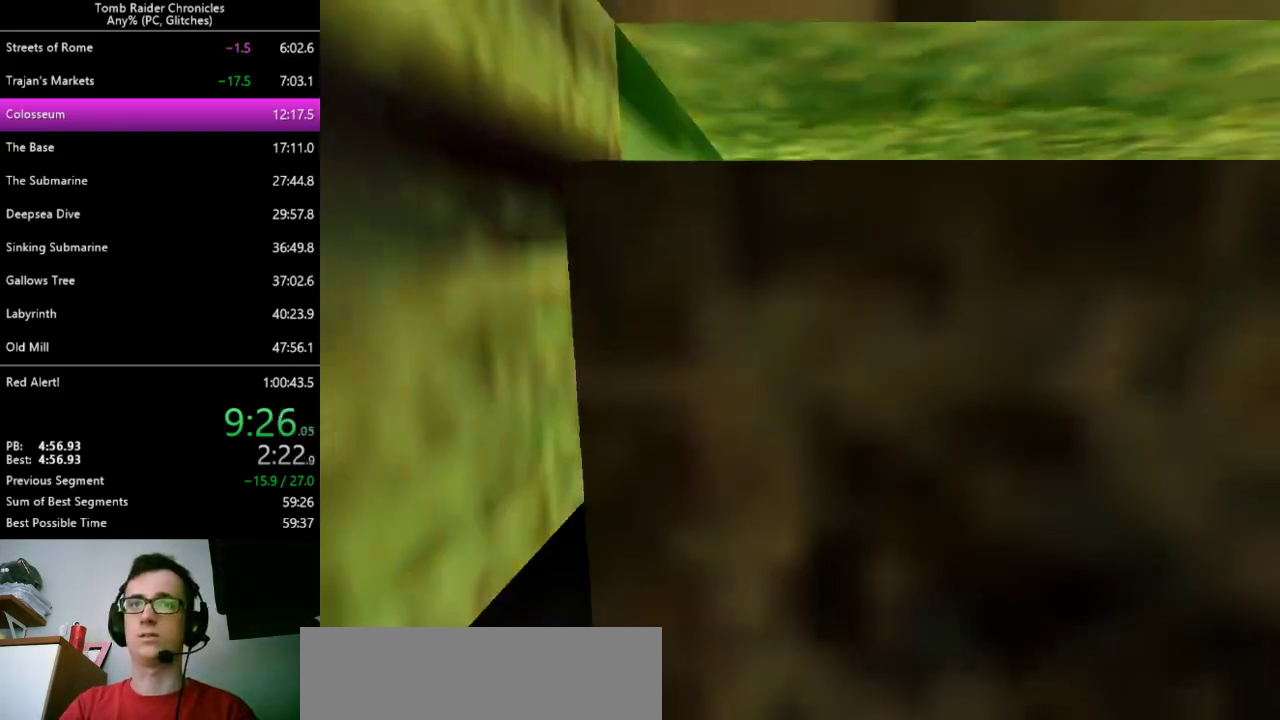
{"keys": ["x"], "events": [[200, "x", "down"]]}
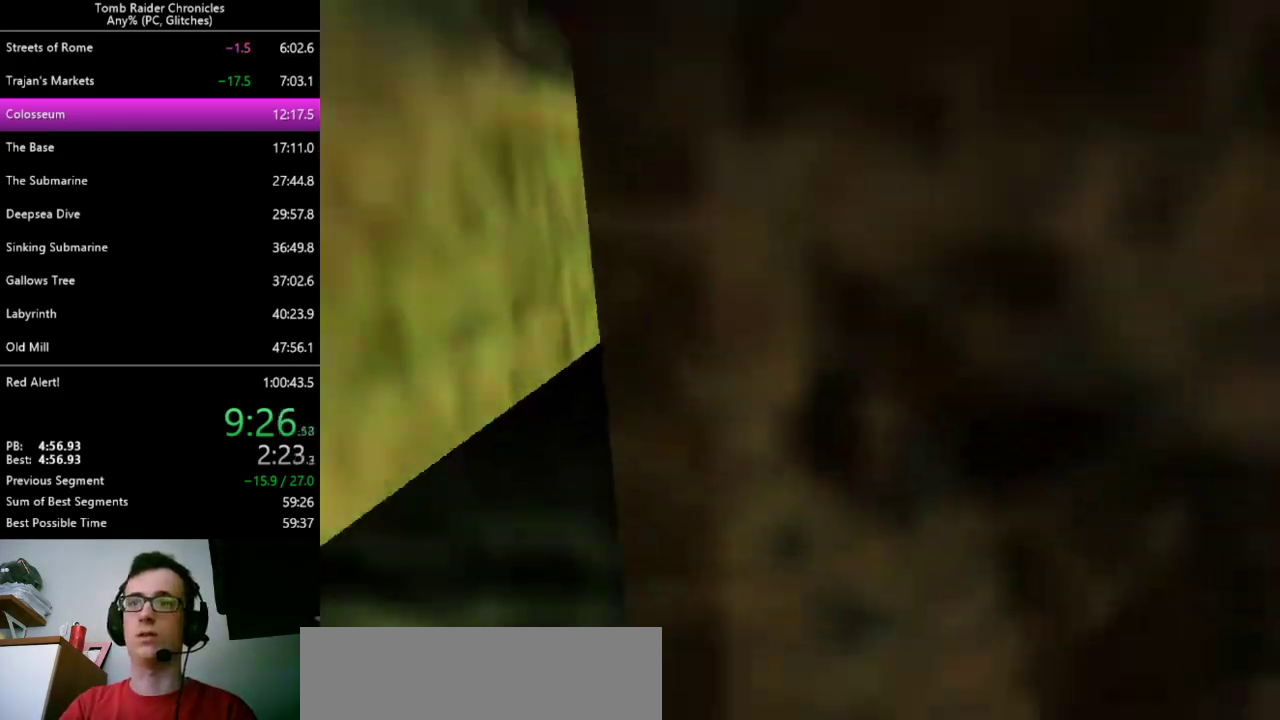
{"keys": ["space", "x"], "events": [[200, "space", "down"]]}
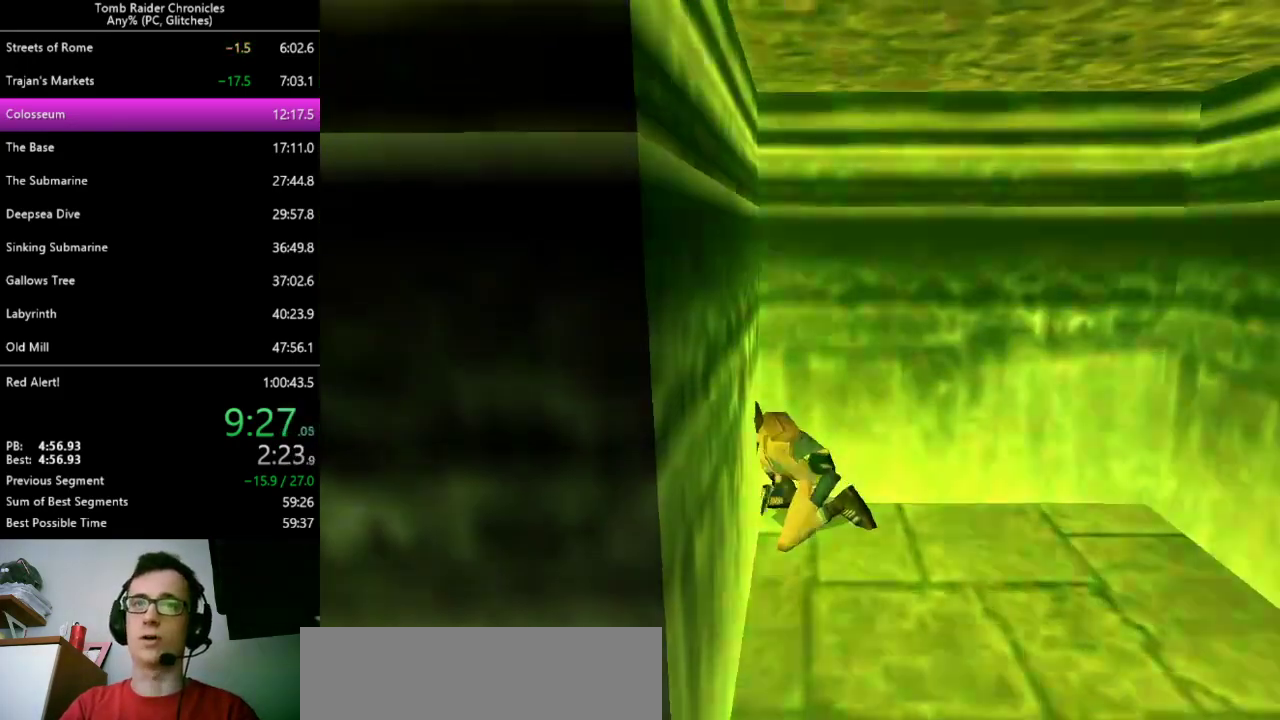
{"keys": [], "events": [[133, "x", "up"], [500, "space", "up"]]}
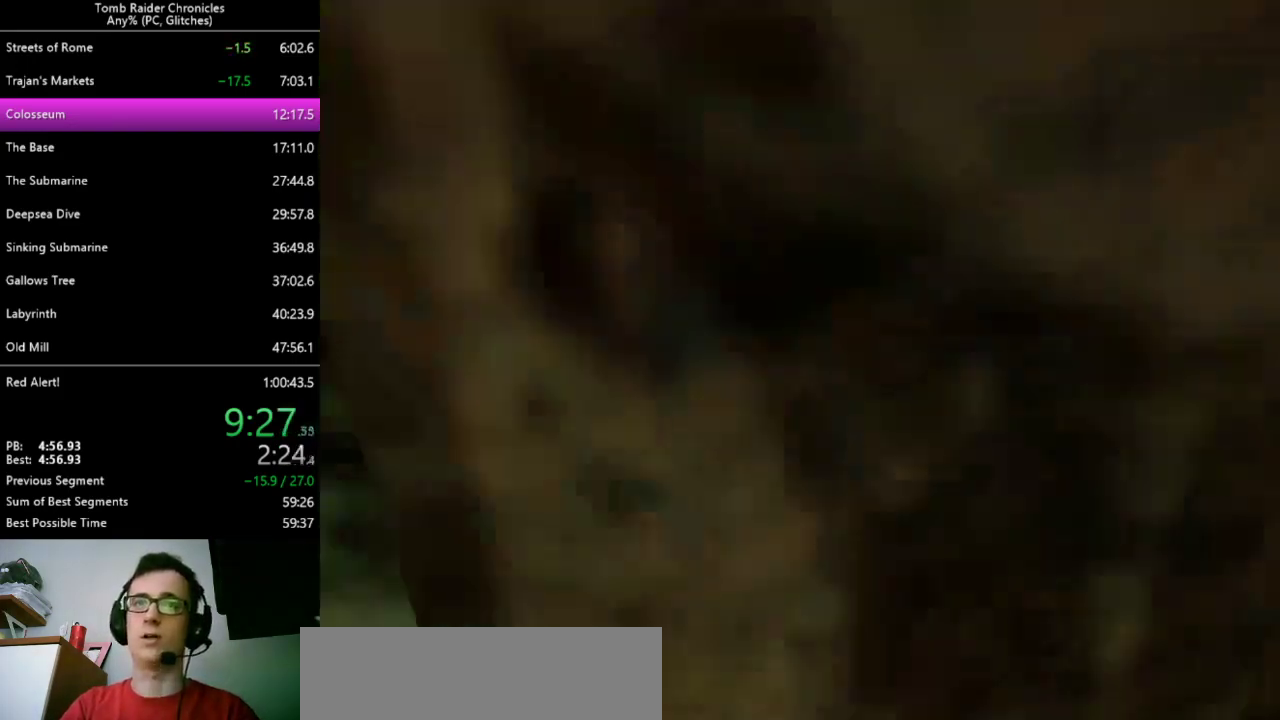
{"keys": ["ctrl_l", "x"]}
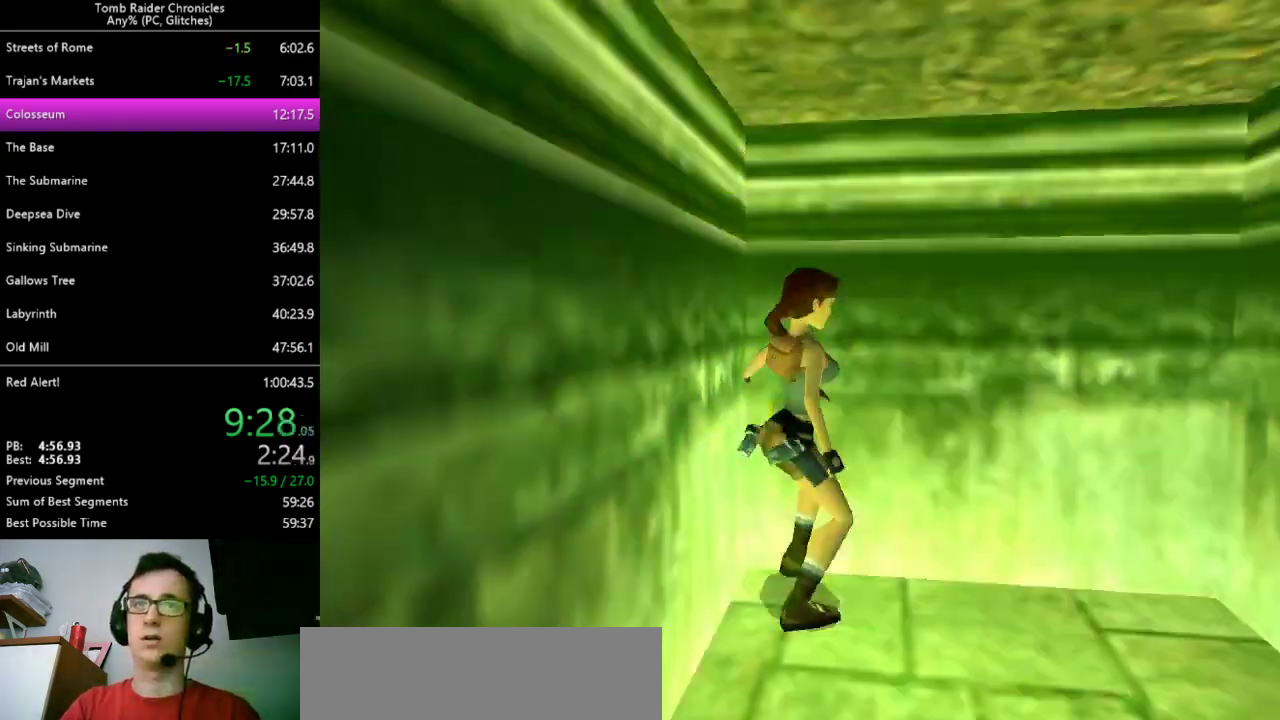
{"keys": ["ctrl_l", "x"], "events": []}
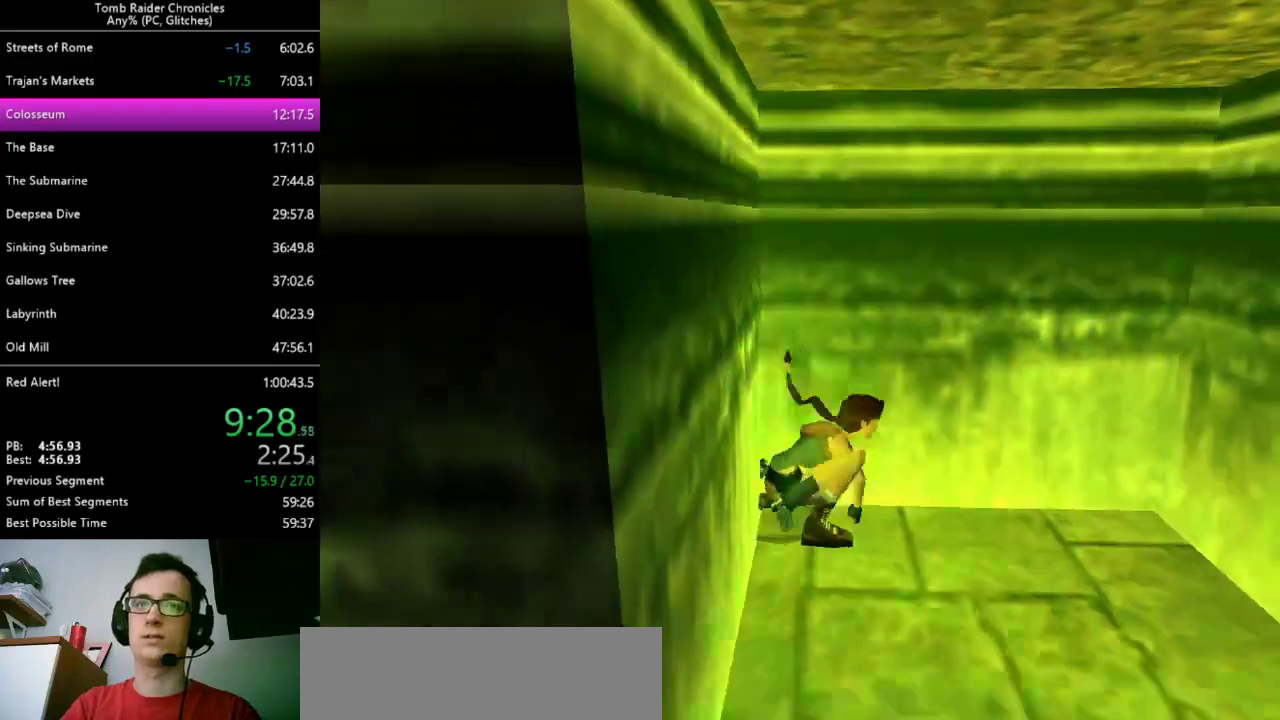
{"keys": ["ctrl_l", "x"], "events": []}
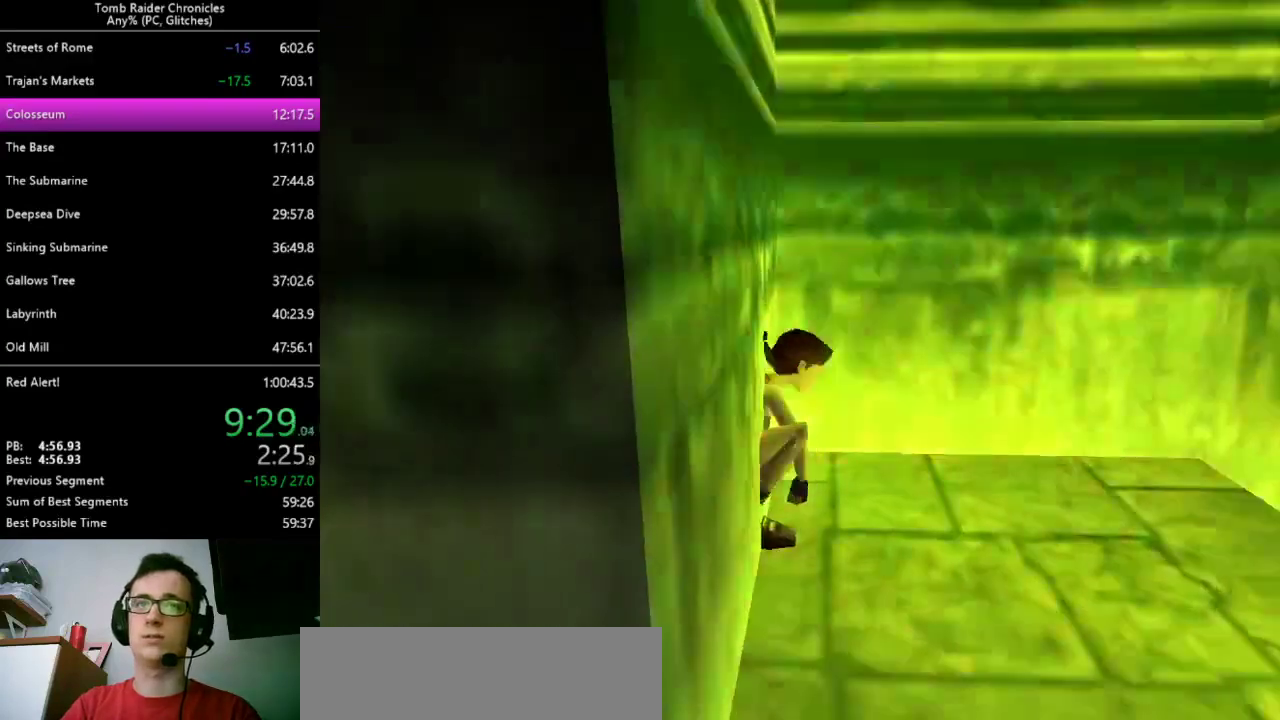
{"keys": ["space"], "events": [[67, "ctrl_l", "up"], [67, "space", "down"], [100, "x", "up"]]}
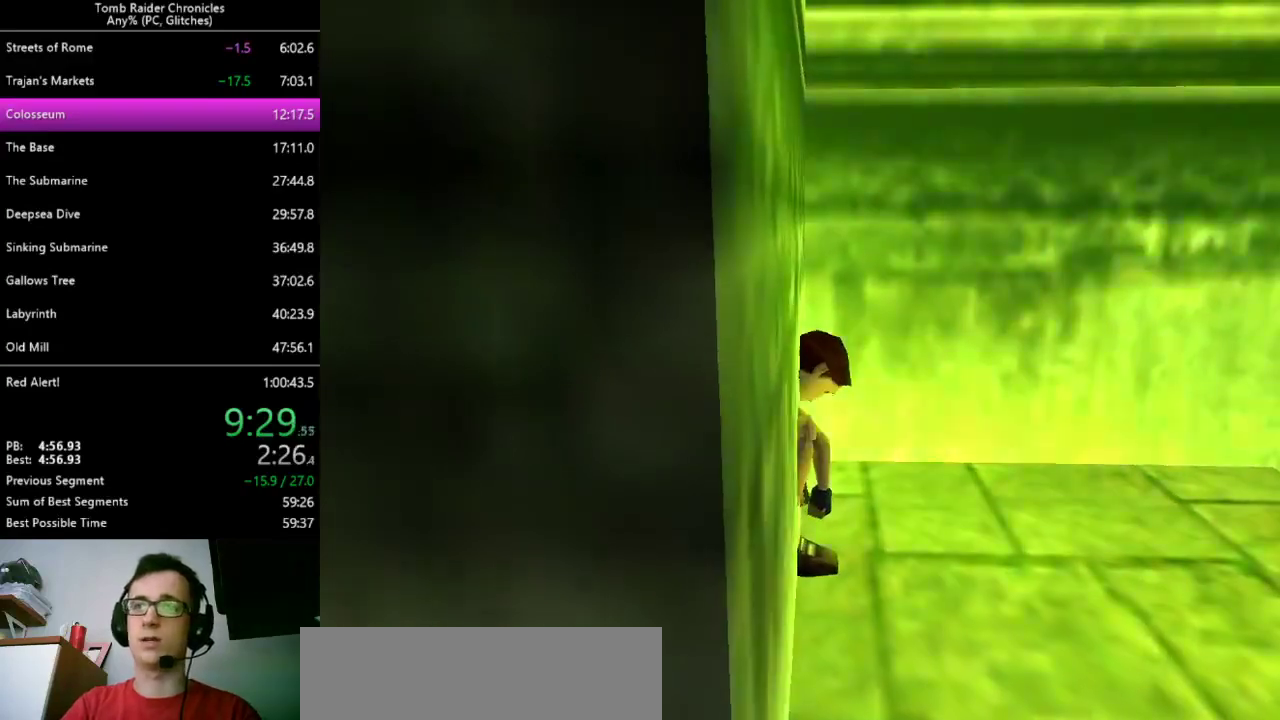
{"keys": ["space"], "events": []}
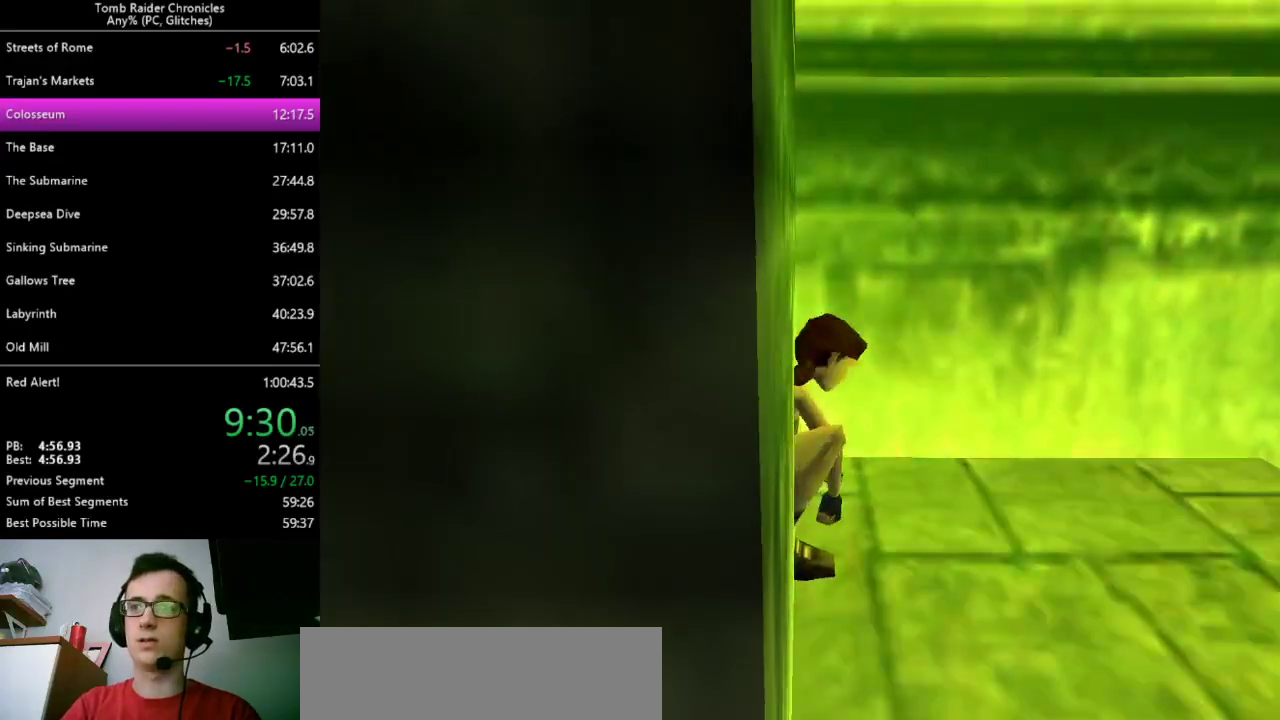
{"keys": ["space"], "events": []}
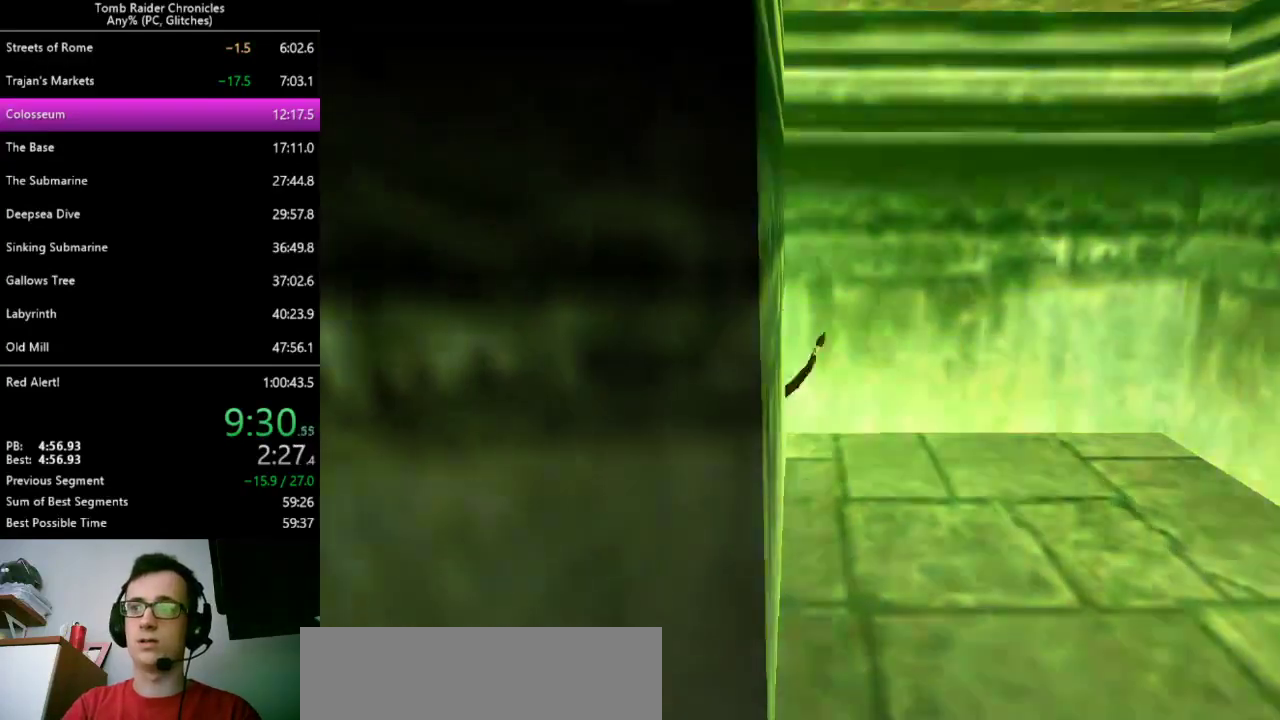
{"keys": ["space"], "events": []}
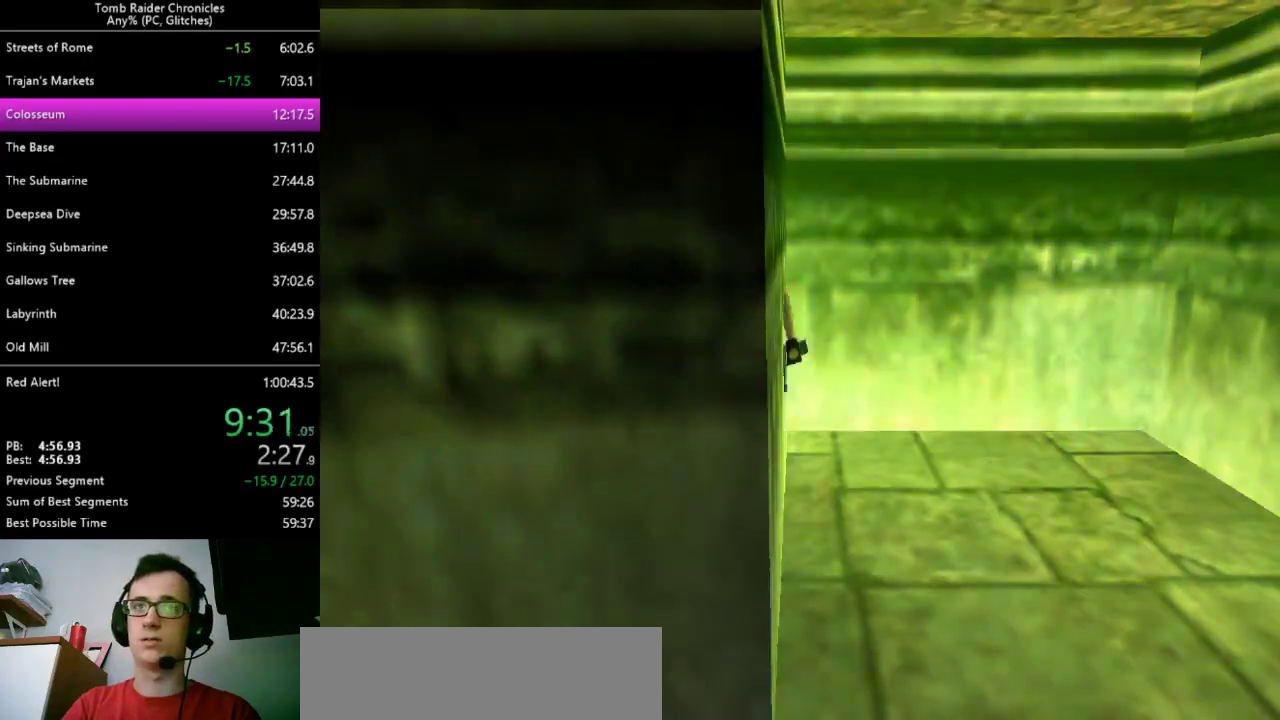
{"keys": [], "events": [[133, "space", "up"]]}
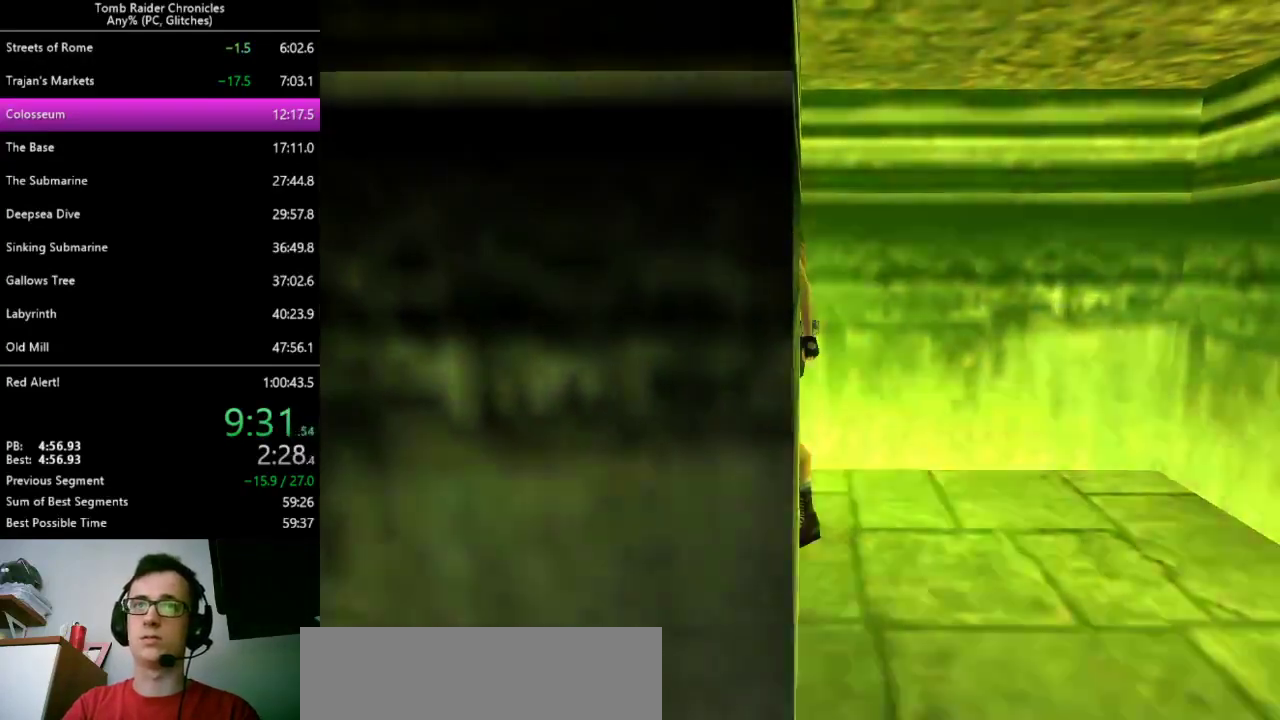
{"keys": ["alt", "ctrl_l", "left", "up"], "events": [[67, "ctrl_l", "down"], [200, "alt", "down"], [300, "left", "down"], [367, "up", "down"]]}
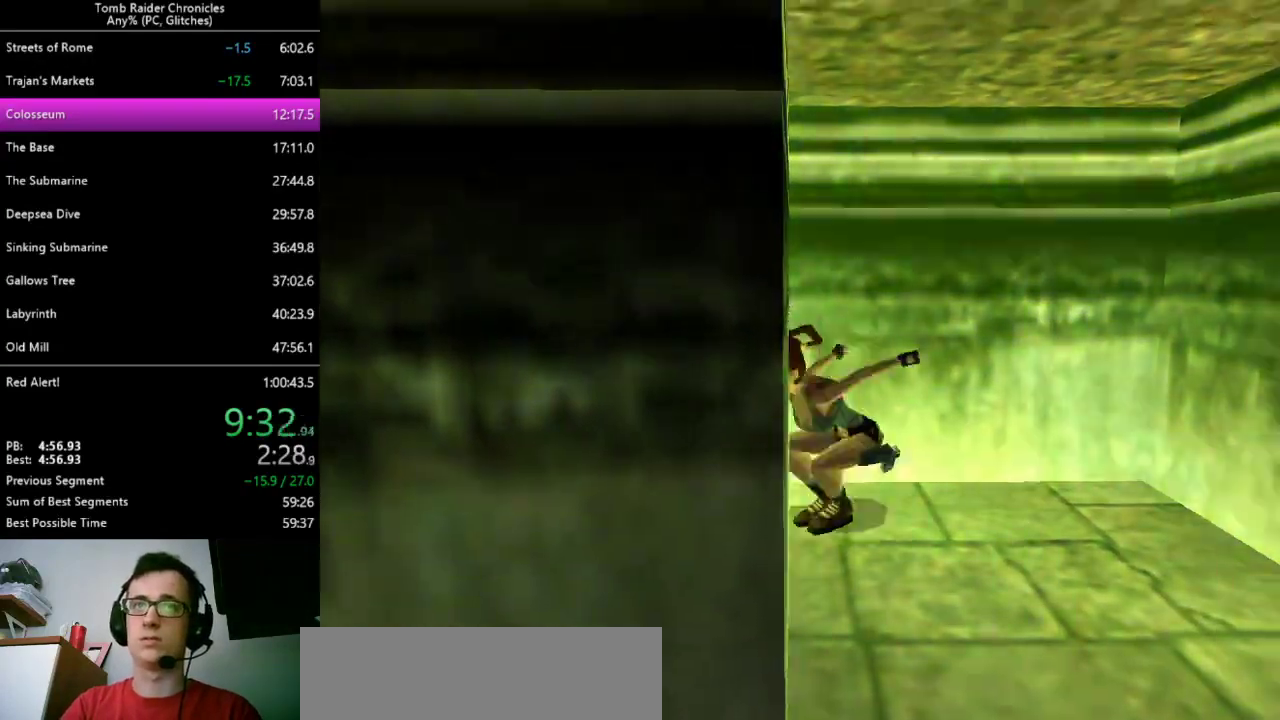
{"keys": ["alt", "ctrl_l", "left", "up"], "events": []}
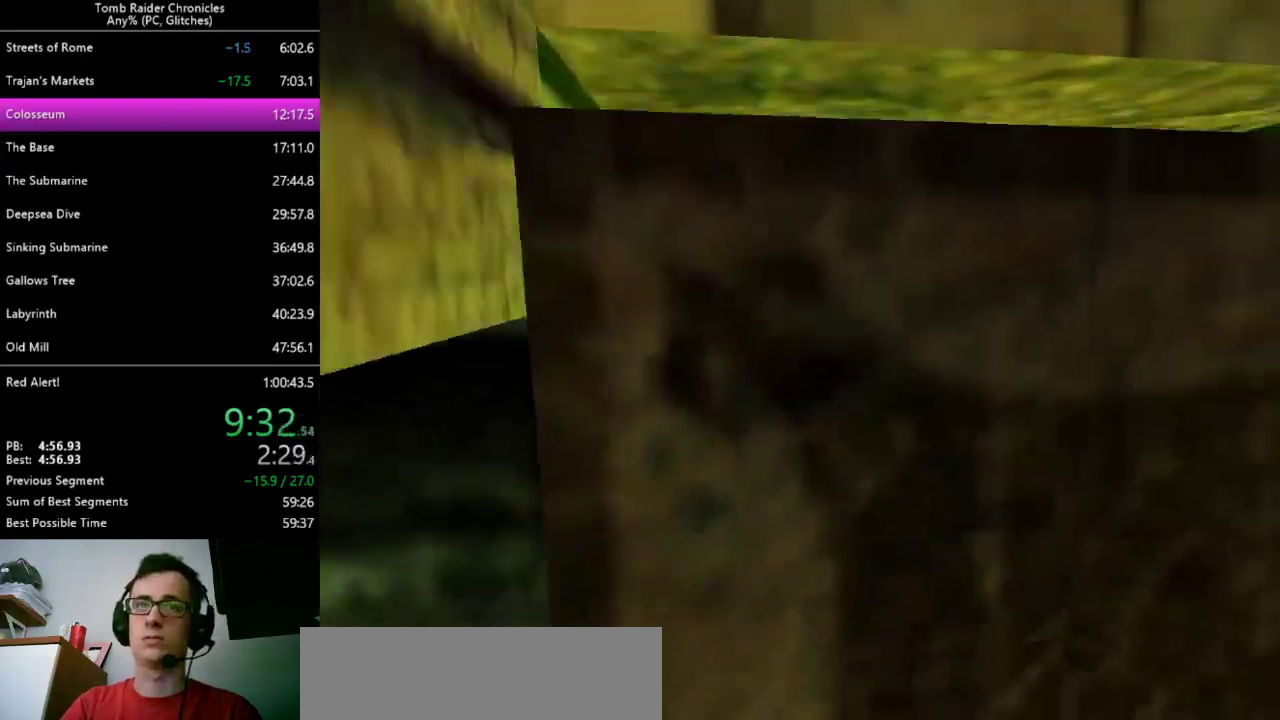
{"keys": [], "events": [[133, "alt", "up"], [133, "ctrl_l", "up"], [133, "left", "up"], [133, "up", "up"]]}
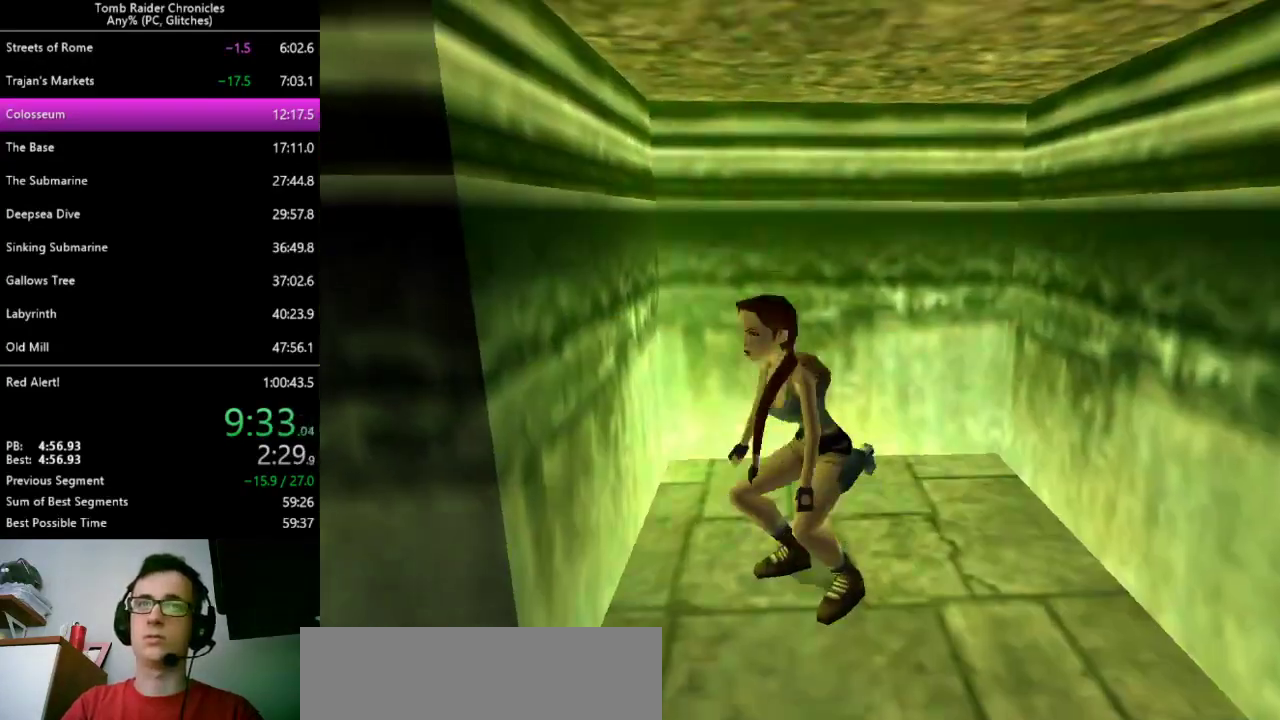
{"keys": [], "events": []}
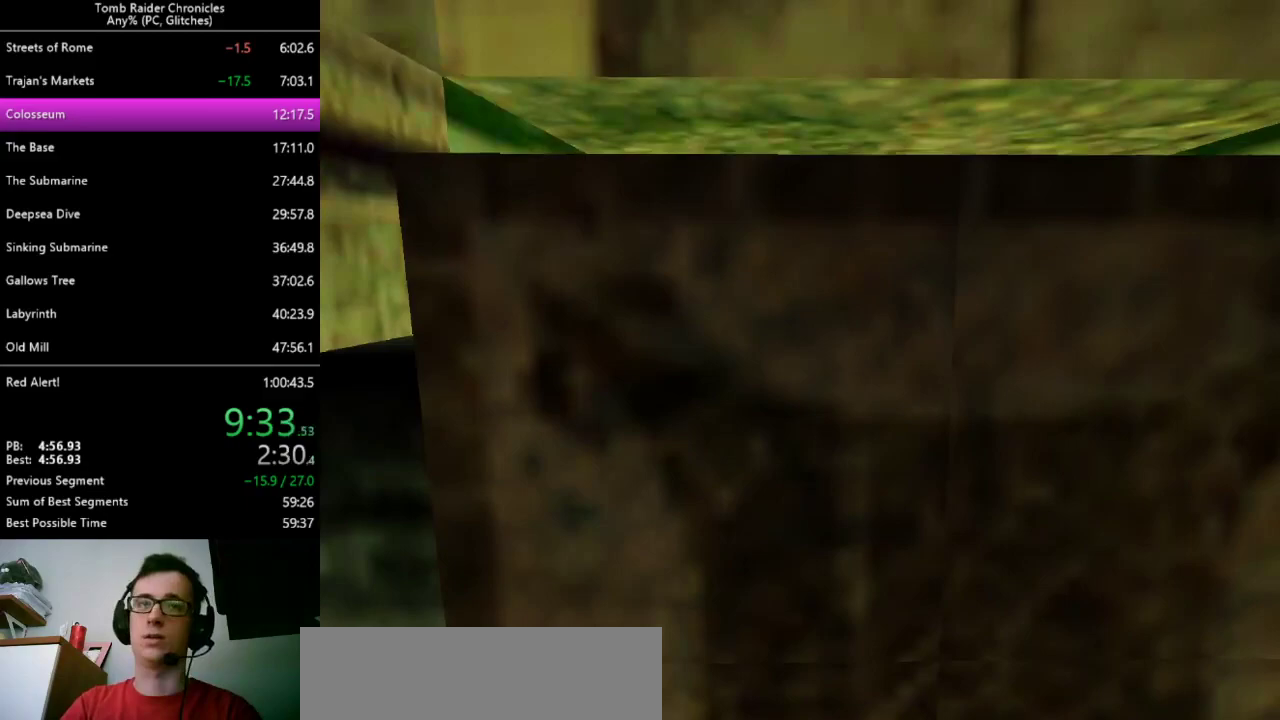
{"keys": [], "events": [[300, "return", "down"], [367, "return", "up"]]}
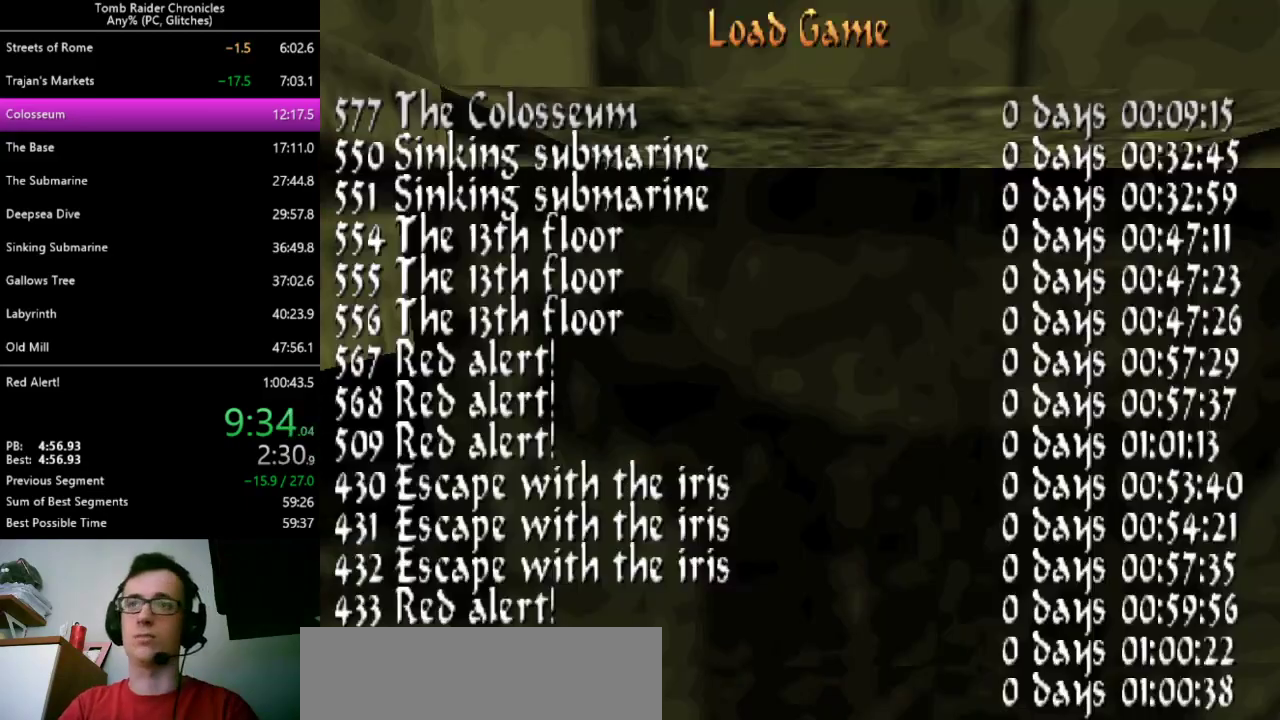
{"keys": [], "events": []}
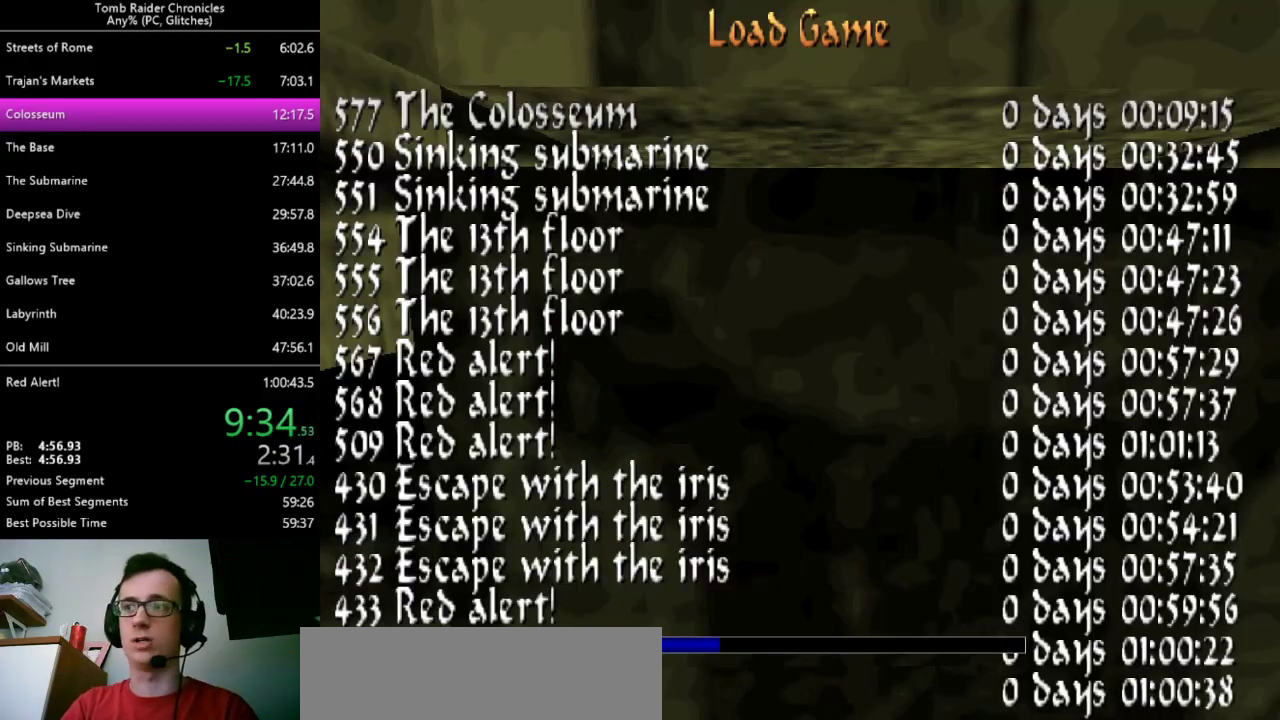
{"keys": [], "events": []}
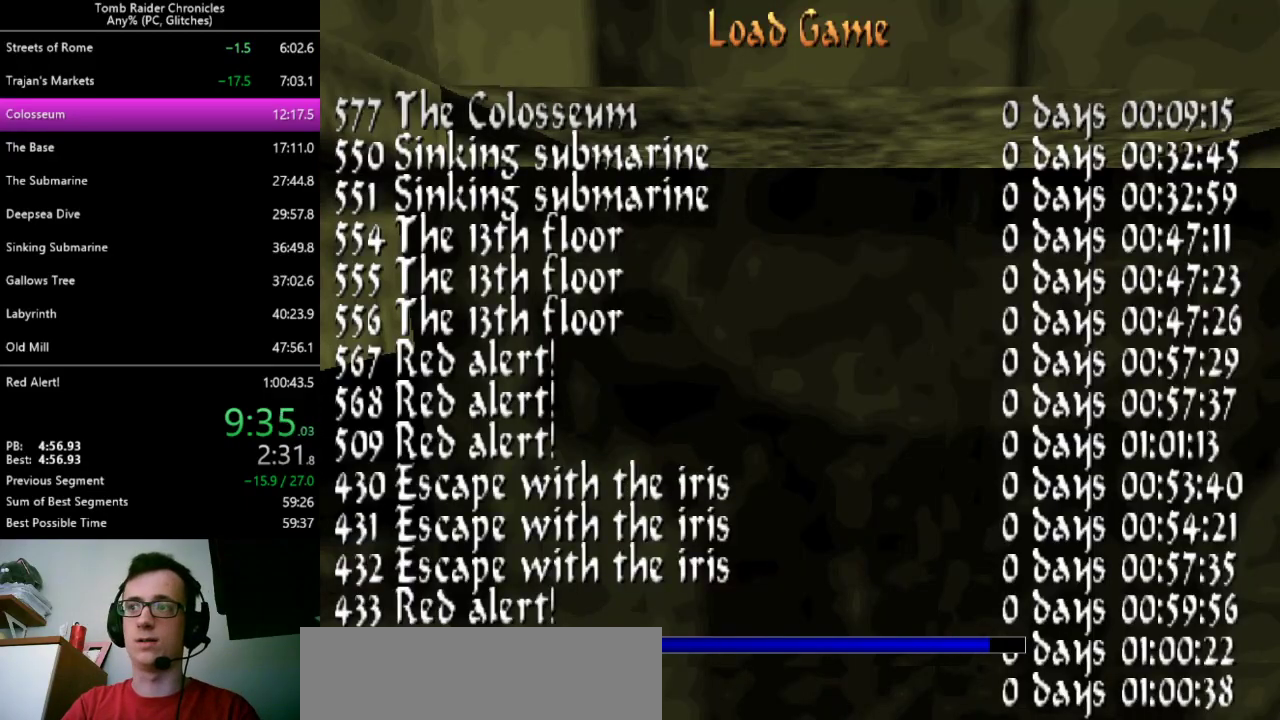
{"keys": [], "events": []}
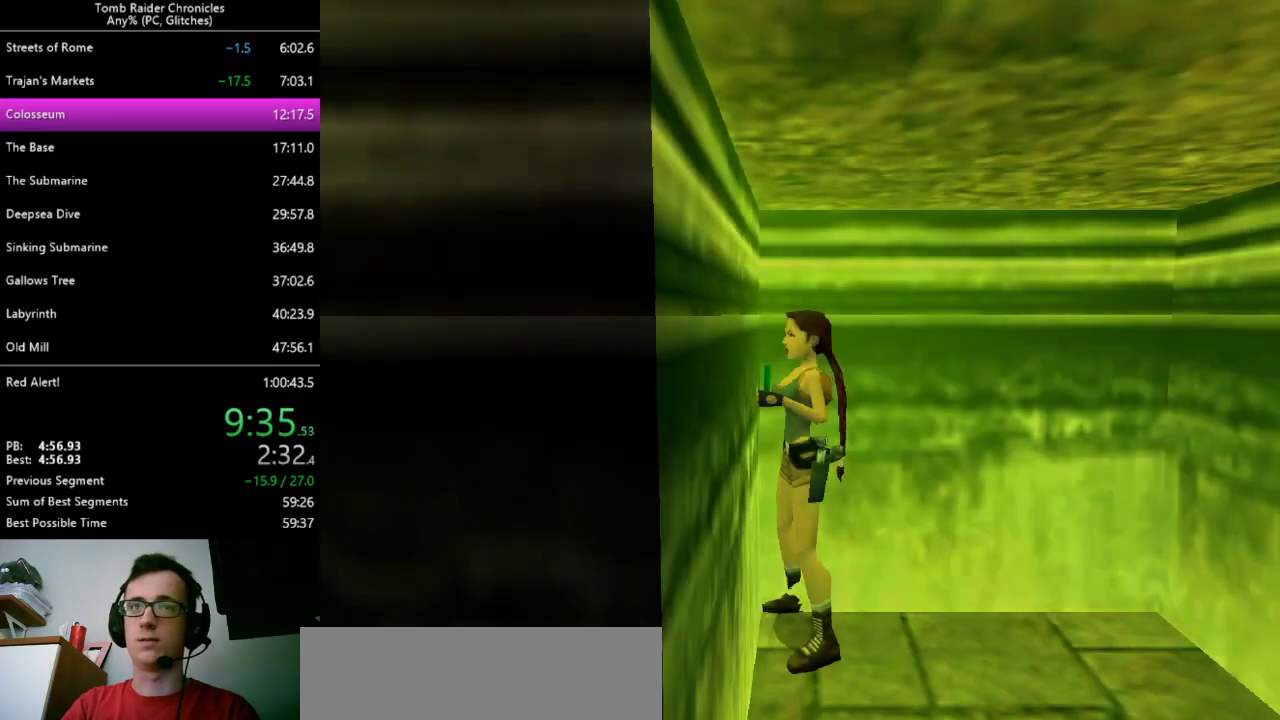
{"keys": [], "events": [[133, "right", "down"], [233, "right", "up"]]}
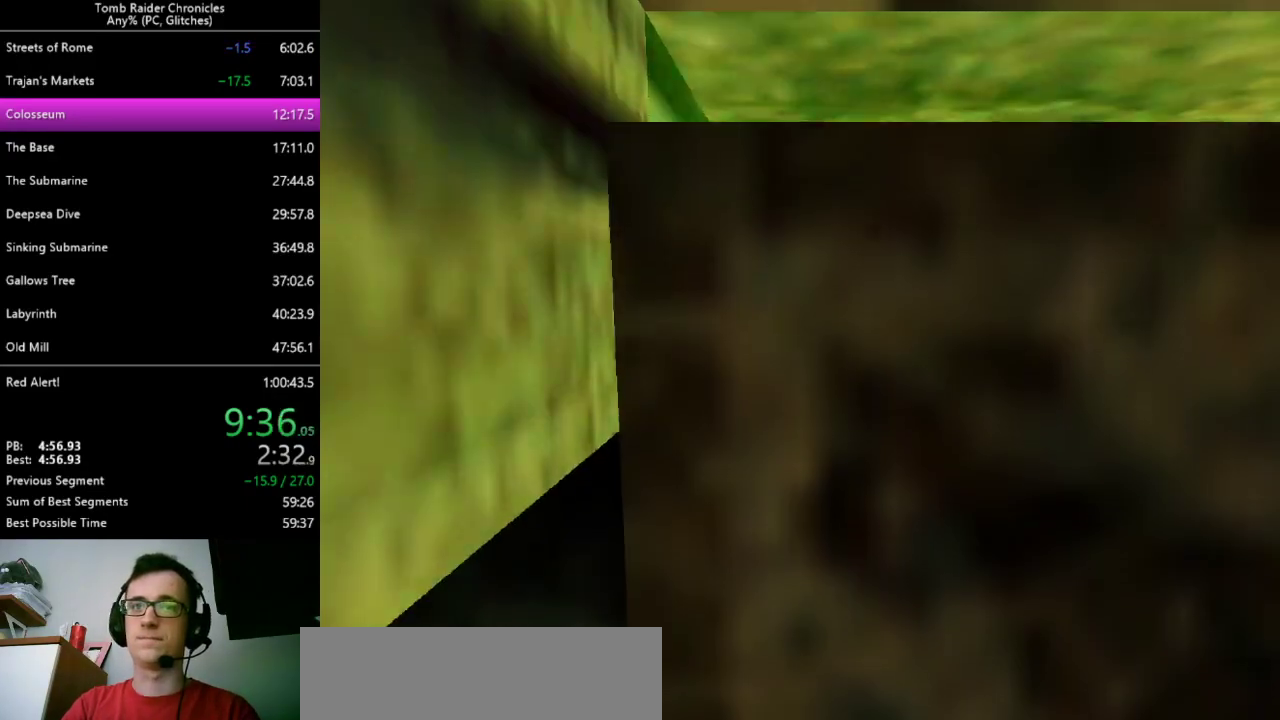
{"keys": ["left"], "events": [[367, "left", "down"]]}
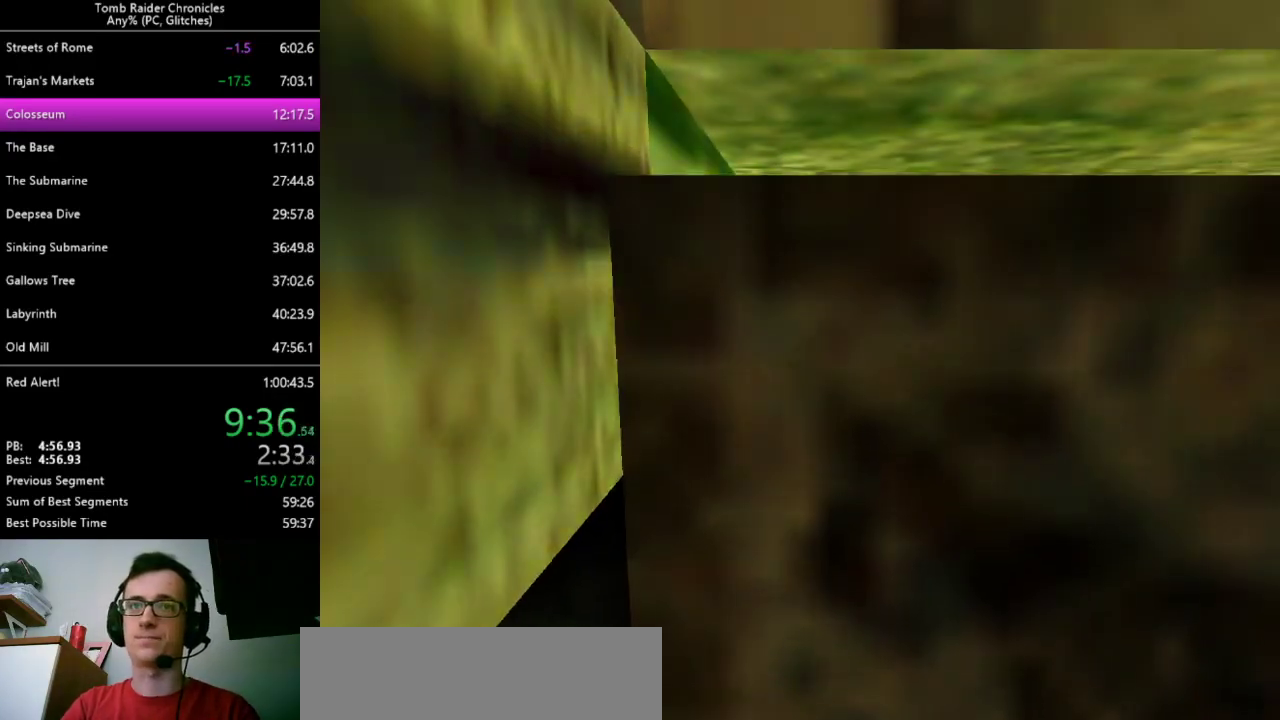
{"keys": [], "events": [[33, "left", "up"]]}
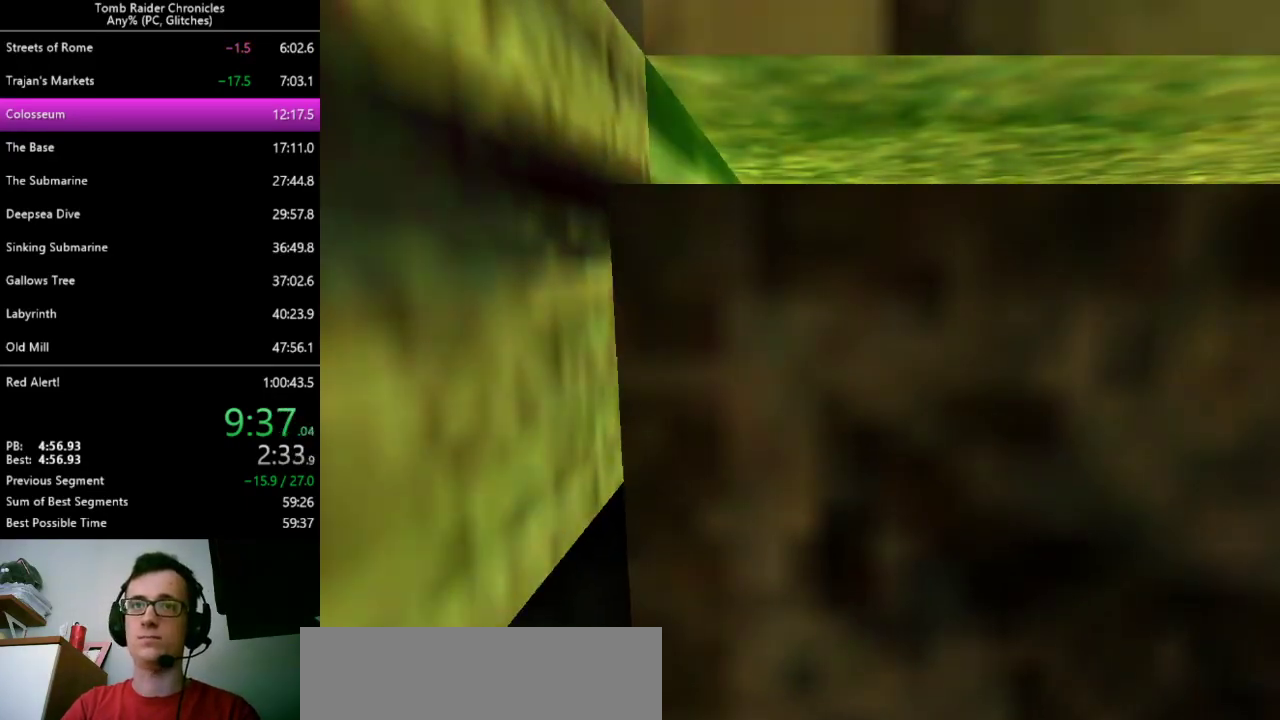
{"keys": ["left", "up"], "events": [[100, "q", "down"], [300, "q", "up"], [333, "left", "down"], [333, "up", "down"]]}